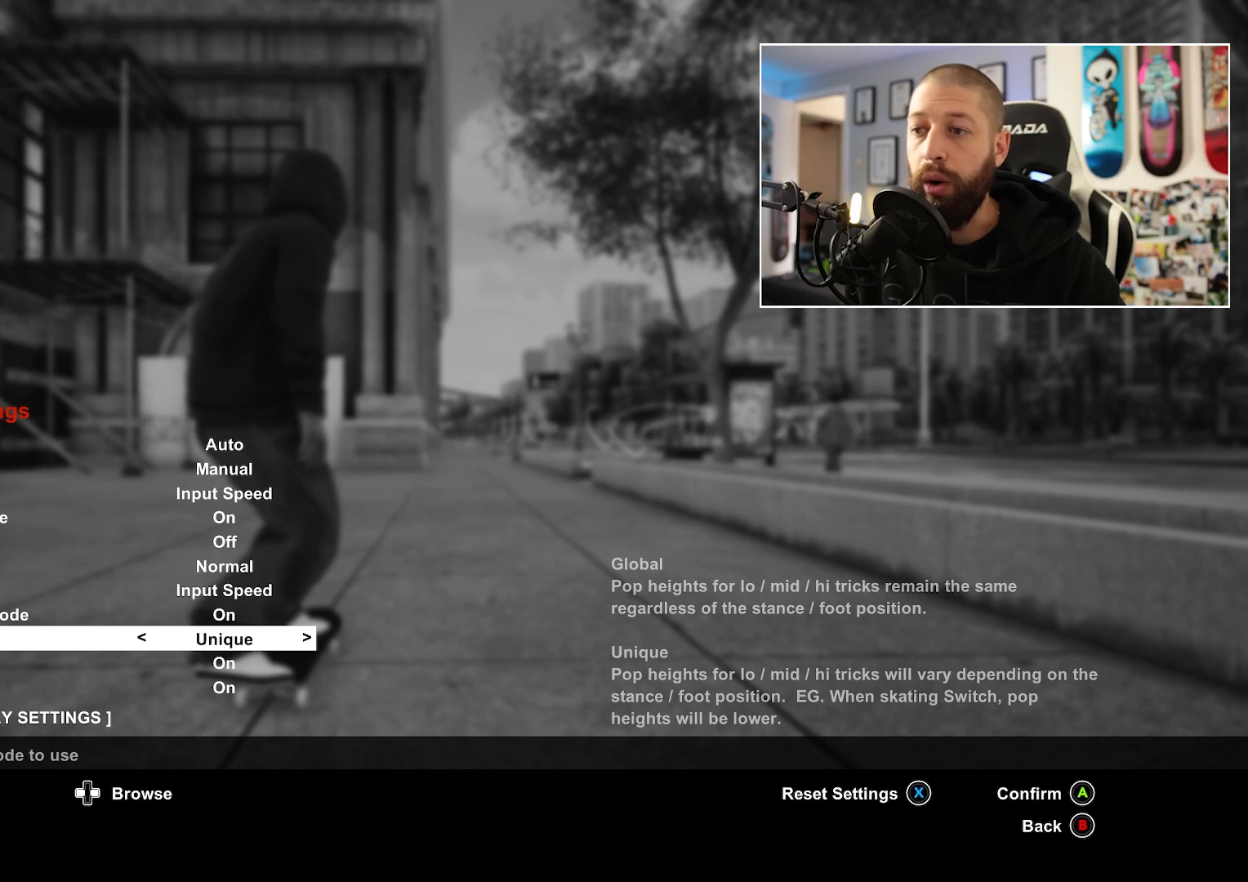
Gameplay with a controller (Xbox layout); each line is a JSON object with the inputs held at the frame after it. "events" lists button and stick changes between this image and that frame as [ms after this image, input, new state], when the widget could be followed in between.
{"buttons": [], "left_stick": "center", "right_stick": "center", "events": [[333, "DPAD_RIGHT", "down"], [467, "DPAD_RIGHT", "up"]]}
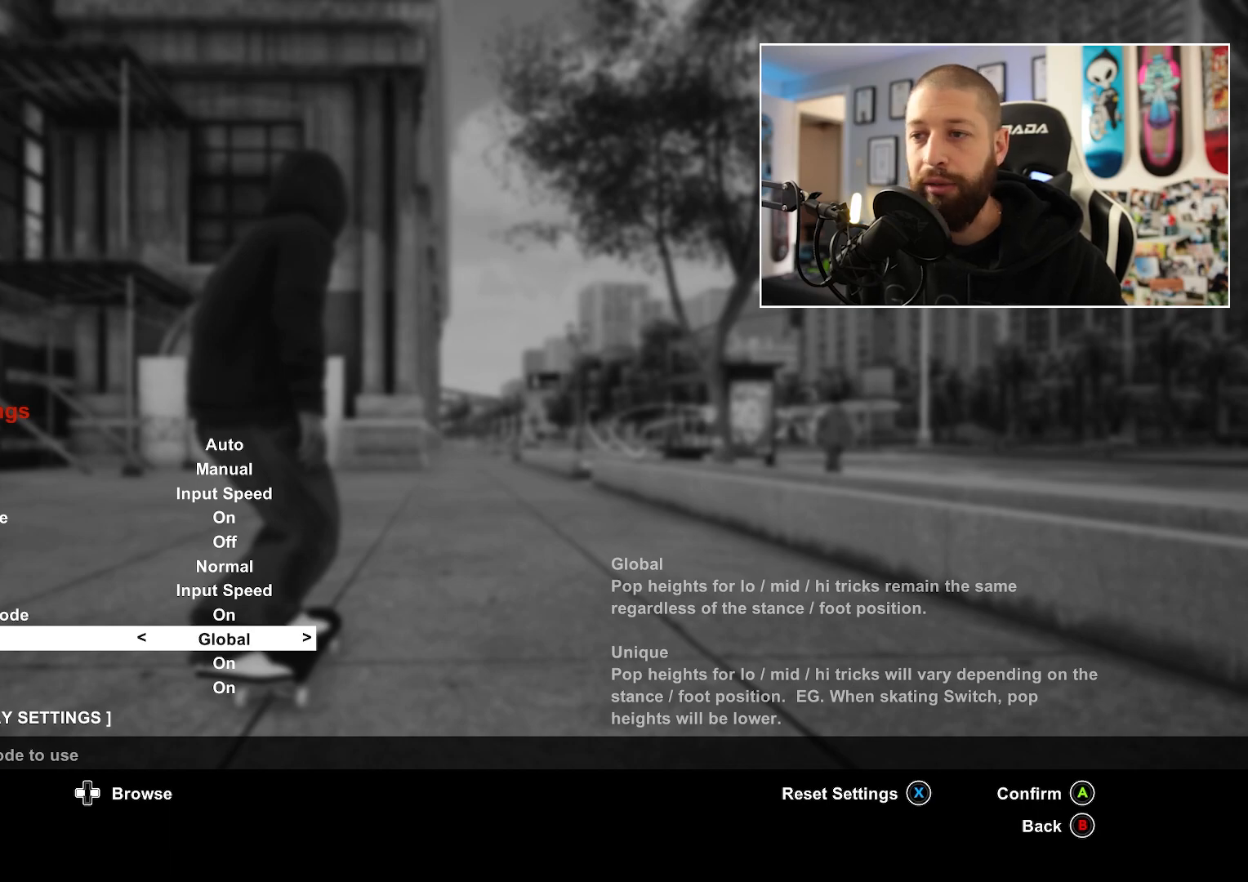
{"buttons": [], "left_stick": "center", "right_stick": "center", "events": [[233, "DPAD_LEFT", "down"], [300, "DPAD_LEFT", "up"]]}
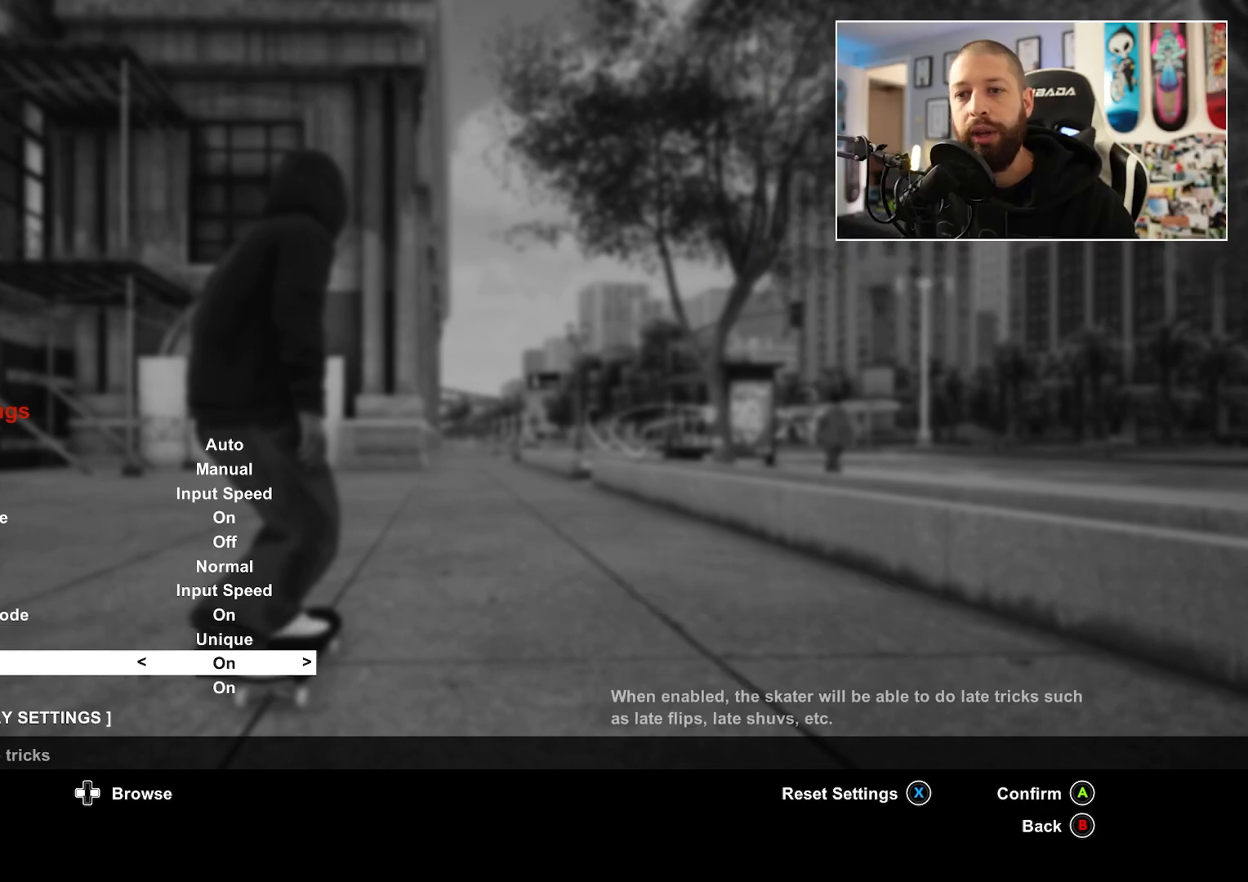
{"buttons": [], "left_stick": "center", "right_stick": "center", "events": []}
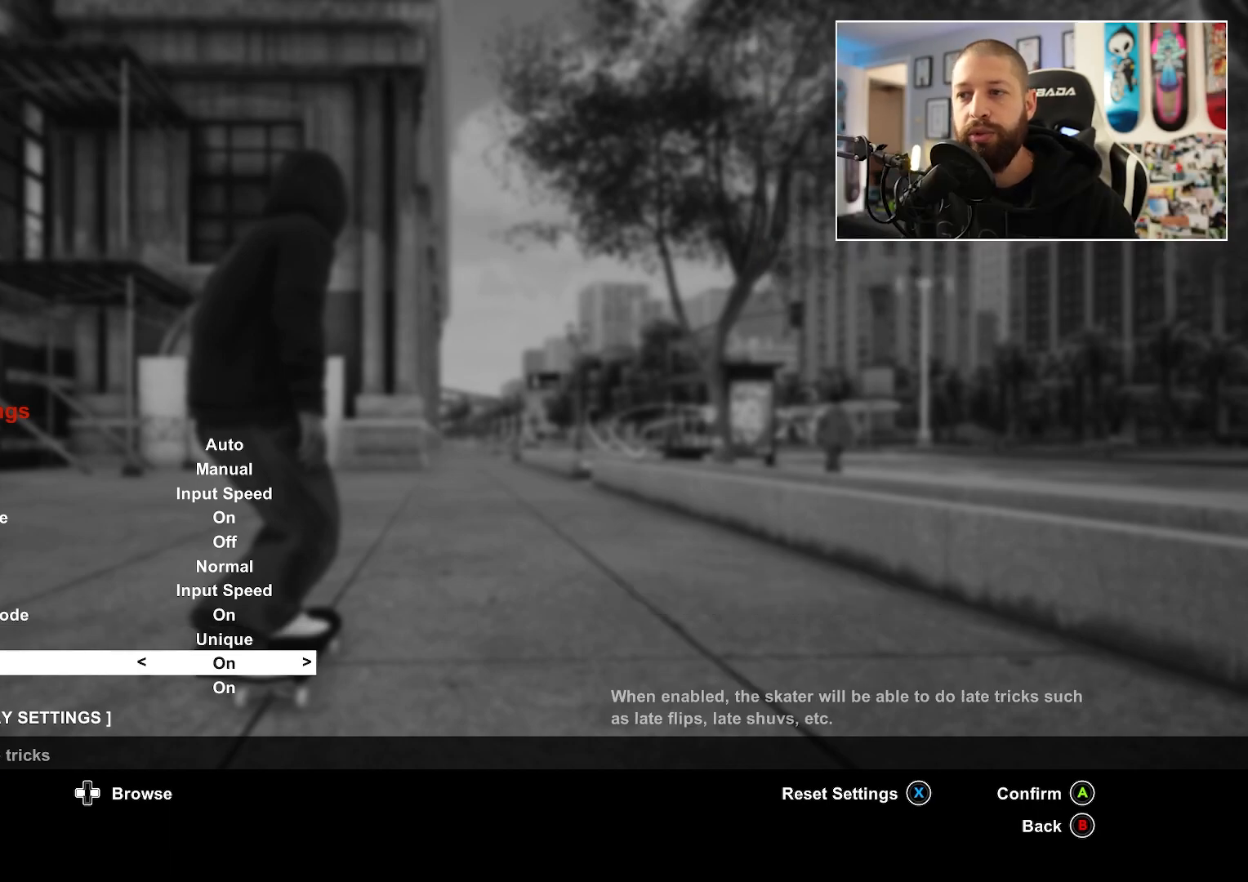
{"buttons": [], "left_stick": "center", "right_stick": "center", "events": []}
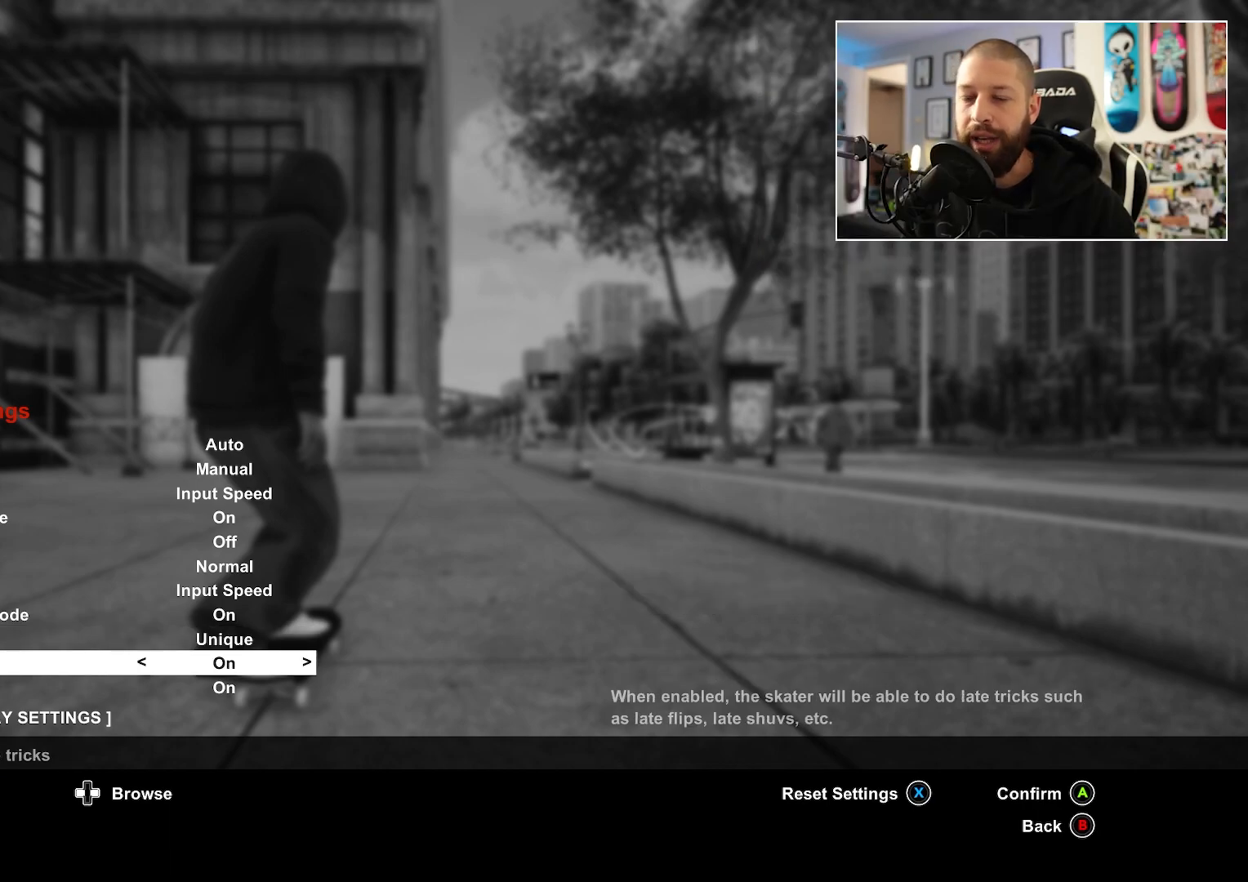
{"buttons": [], "left_stick": "center", "right_stick": "center", "events": []}
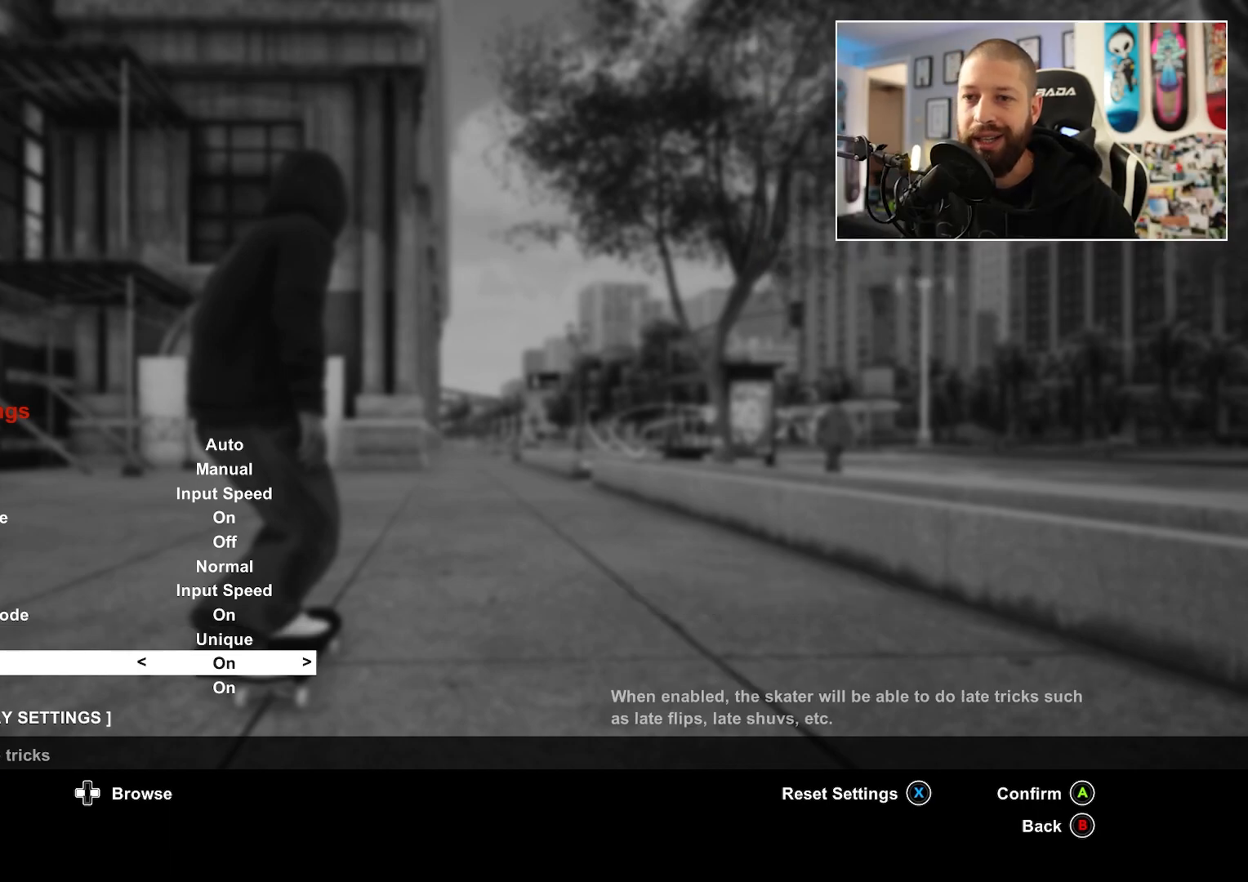
{"buttons": [], "left_stick": "center", "right_stick": "center", "events": [[400, "DPAD_DOWN", "down"], [467, "DPAD_DOWN", "up"]]}
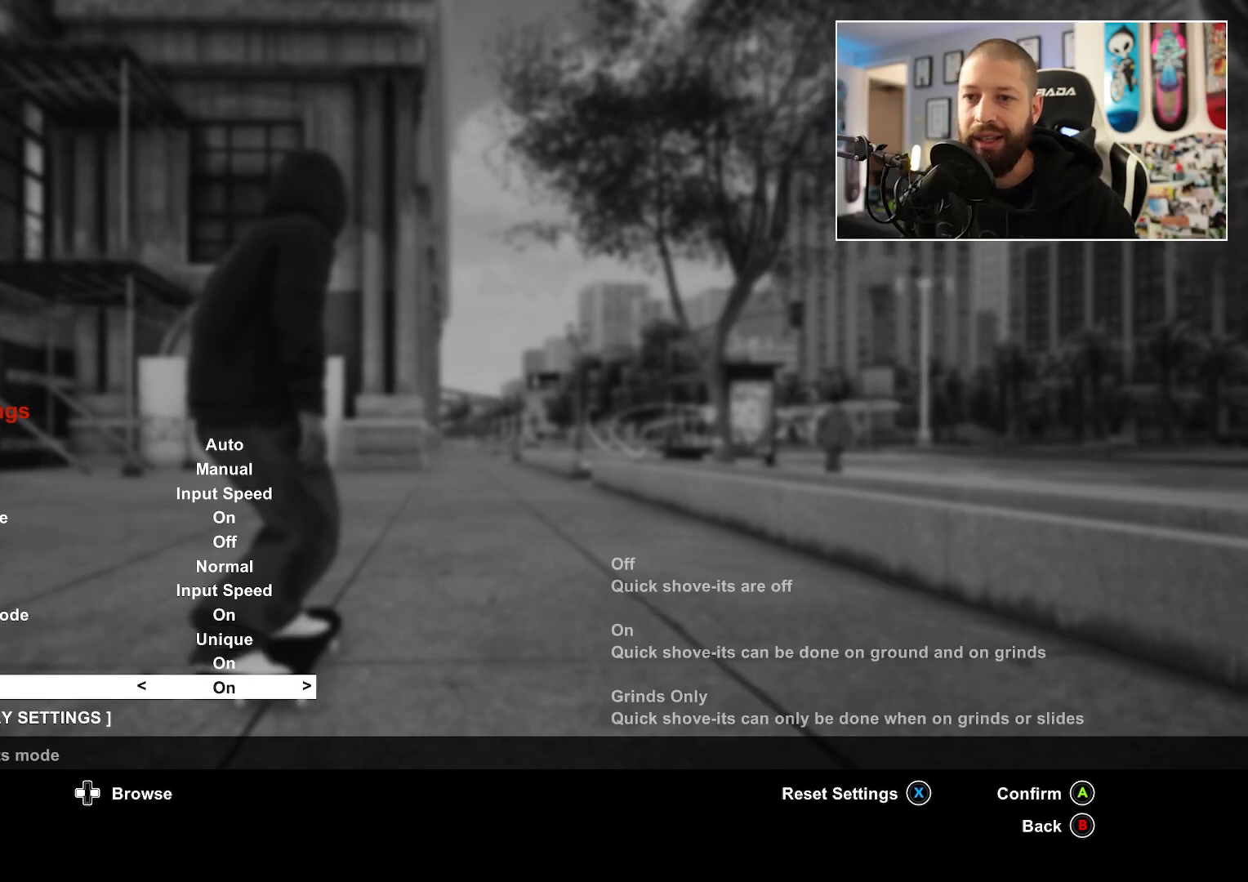
{"buttons": [], "left_stick": "center", "right_stick": "center", "events": []}
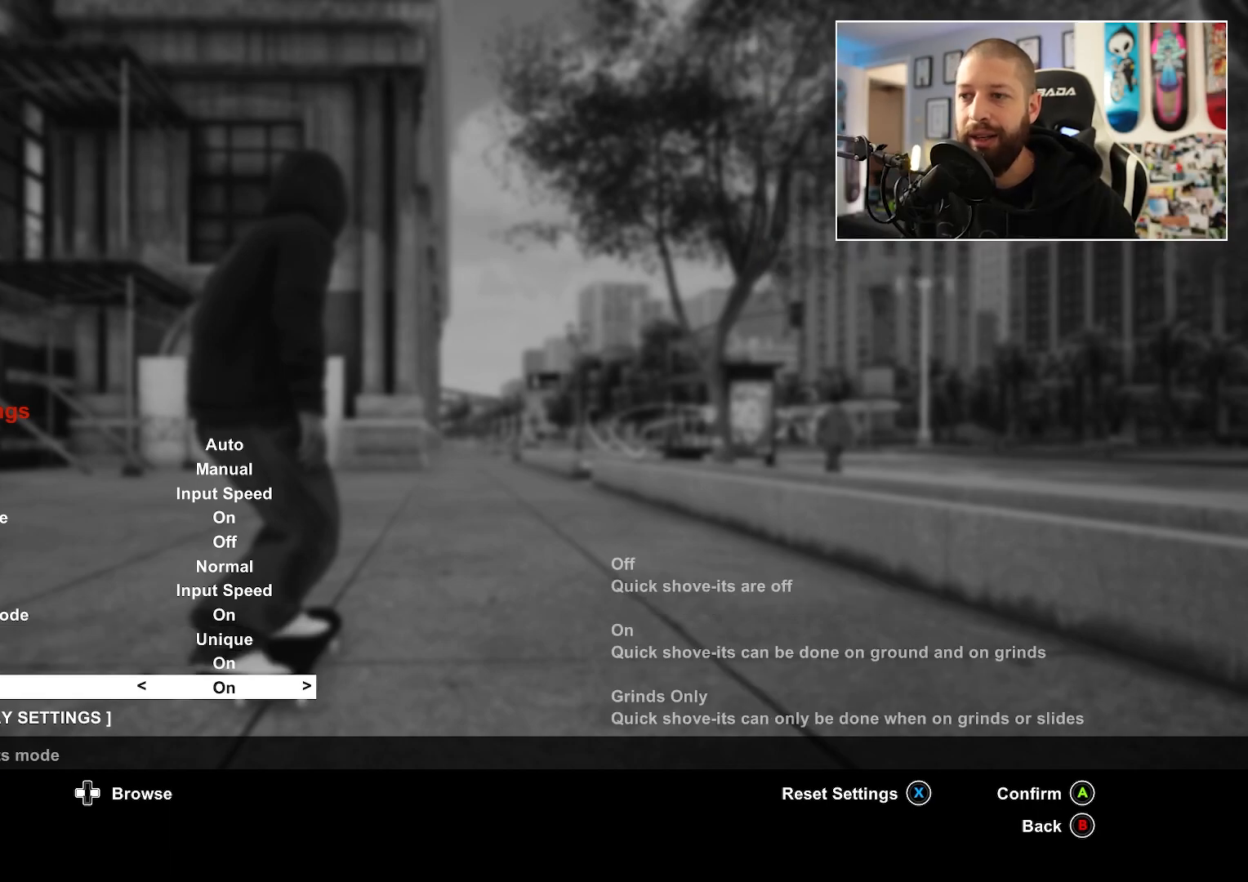
{"buttons": [], "left_stick": "center", "right_stick": "center", "events": []}
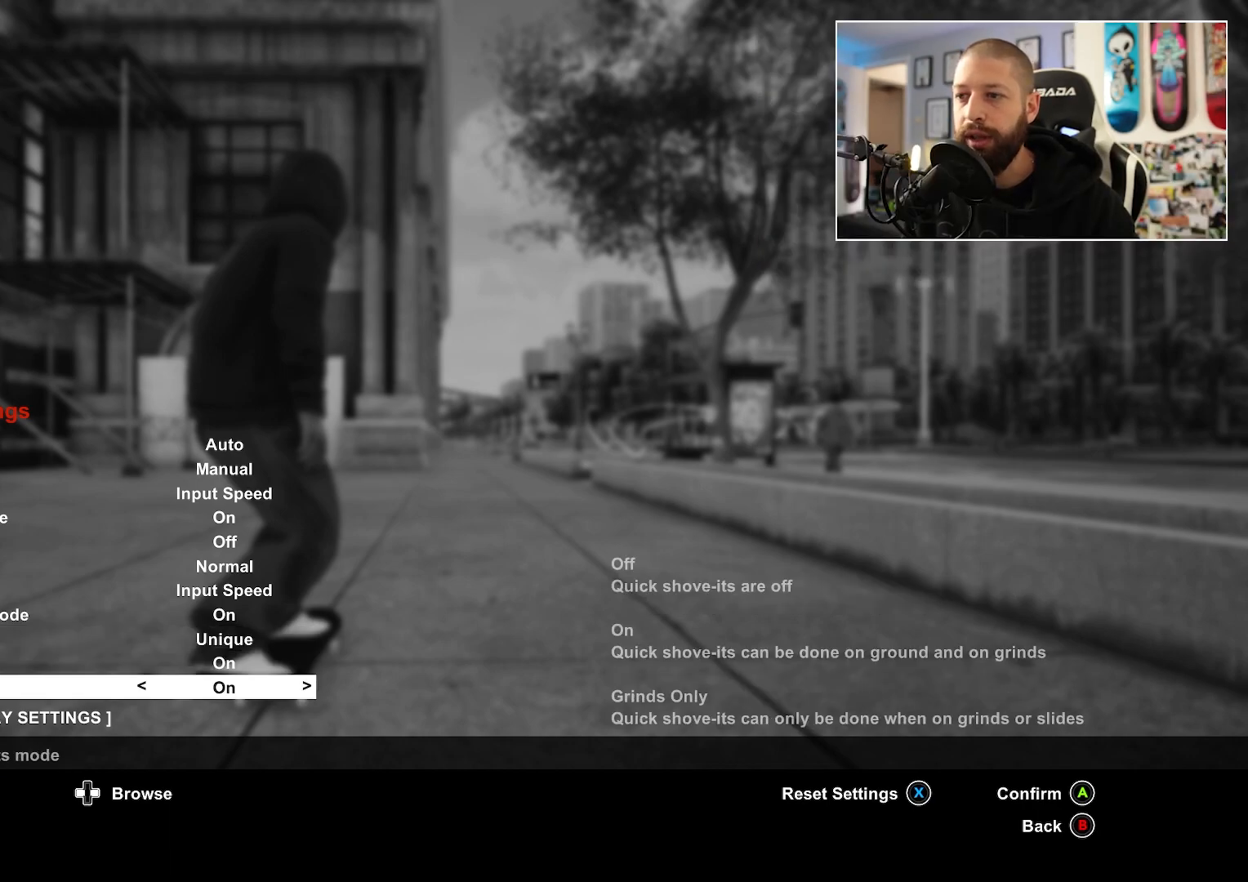
{"buttons": [], "left_stick": "center", "right_stick": "center", "events": []}
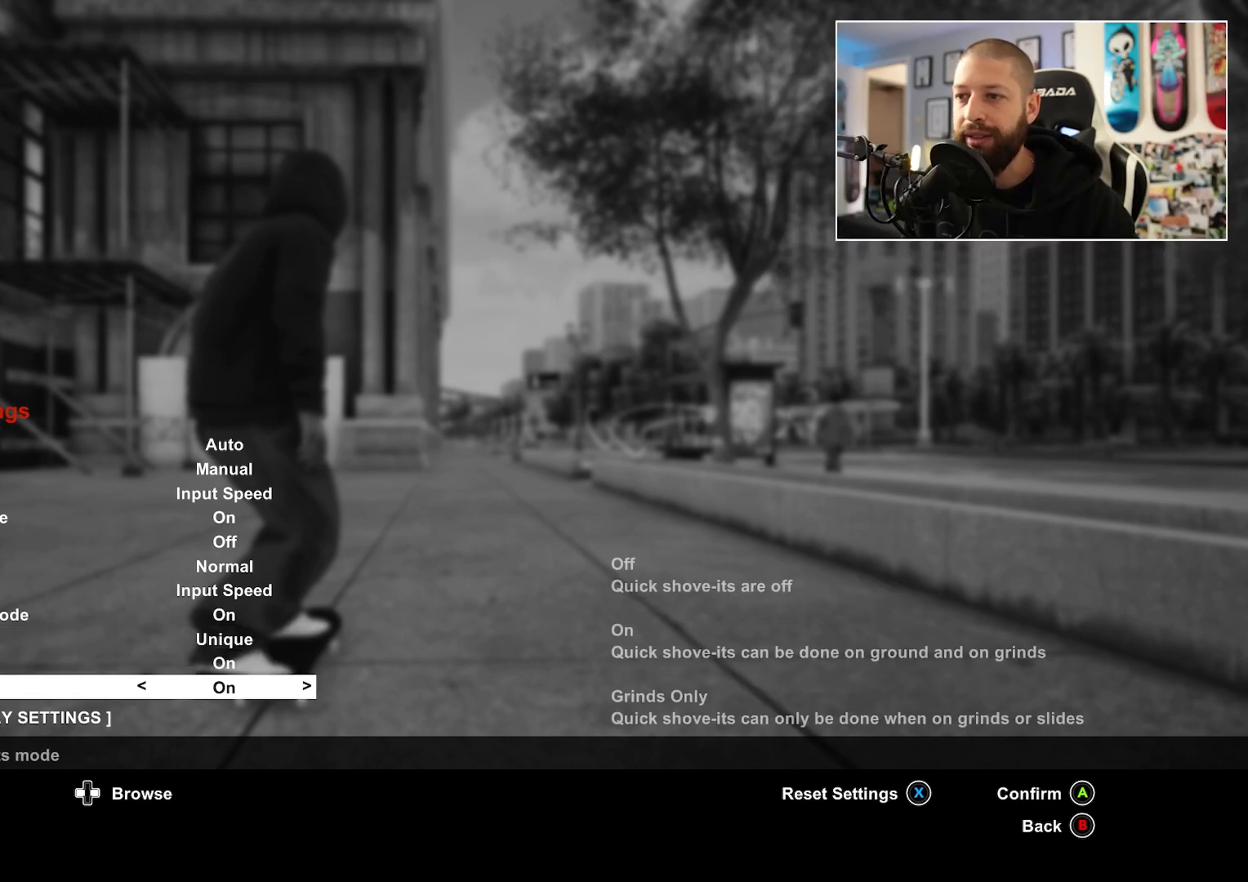
{"buttons": [], "left_stick": "center", "right_stick": "center", "events": []}
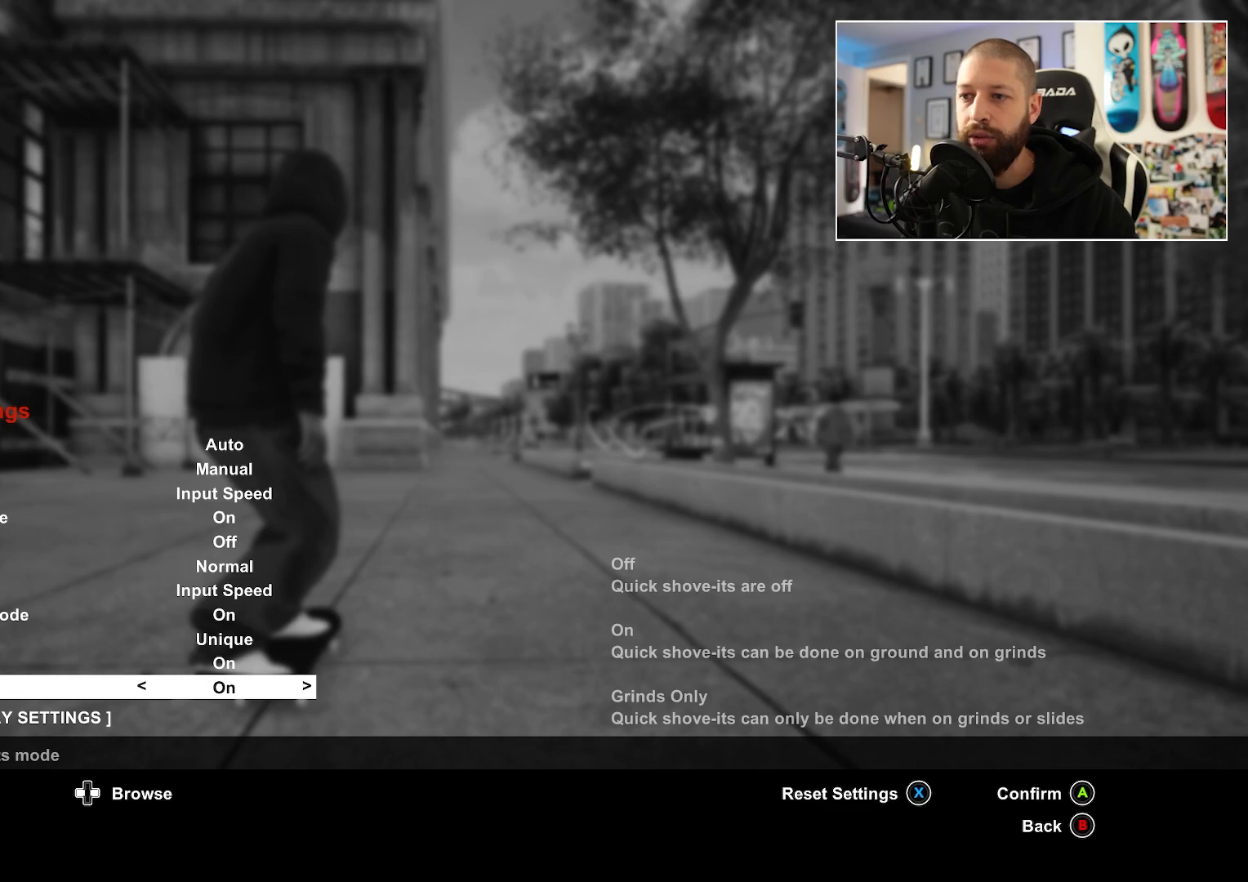
{"buttons": ["B"], "left_stick": "center", "right_stick": "center", "events": [[67, "B", "down"], [200, "B", "up"], [283, "B", "down"], [383, "B", "up"], [483, "B", "down"]]}
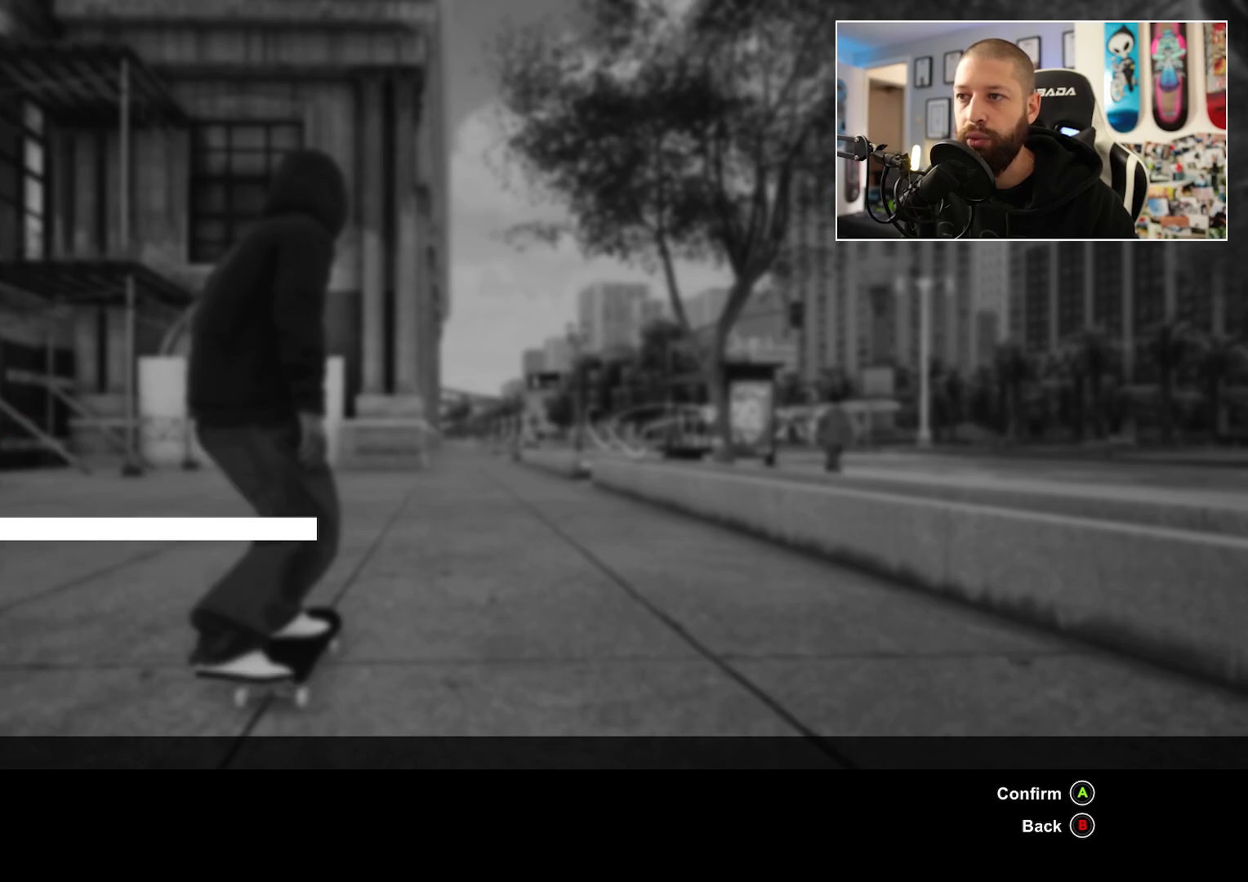
{"buttons": [], "left_stick": "center", "right_stick": "center", "events": [[83, "B", "up"], [167, "B", "down"], [217, "B", "up"], [333, "B", "down"], [433, "B", "up"]]}
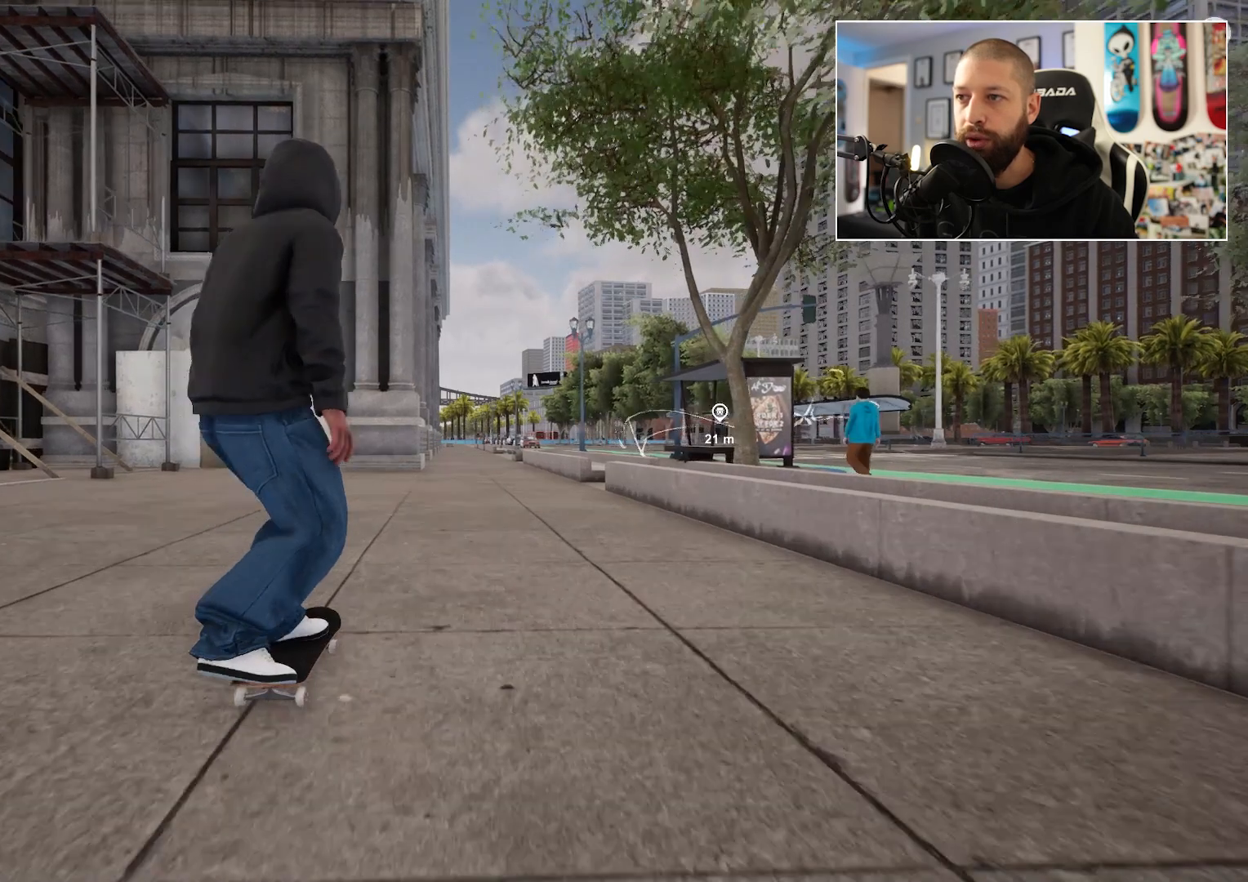
{"buttons": [], "left_stick": "center", "right_stick": "center", "events": [[267, "right_stick", "down-right"], [383, "right_stick", "down-left"], [450, "right_stick", "center"]]}
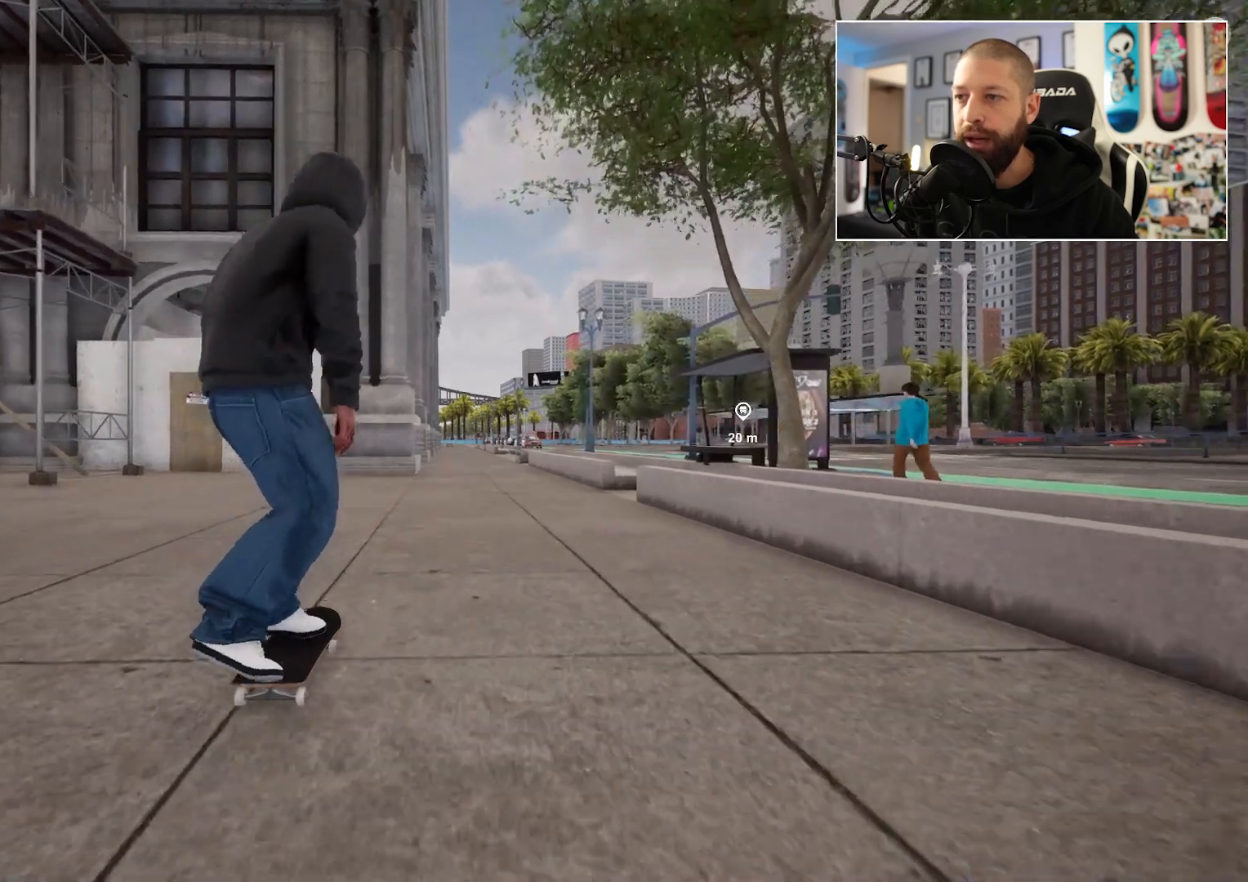
{"buttons": [], "left_stick": "center", "right_stick": "center", "events": []}
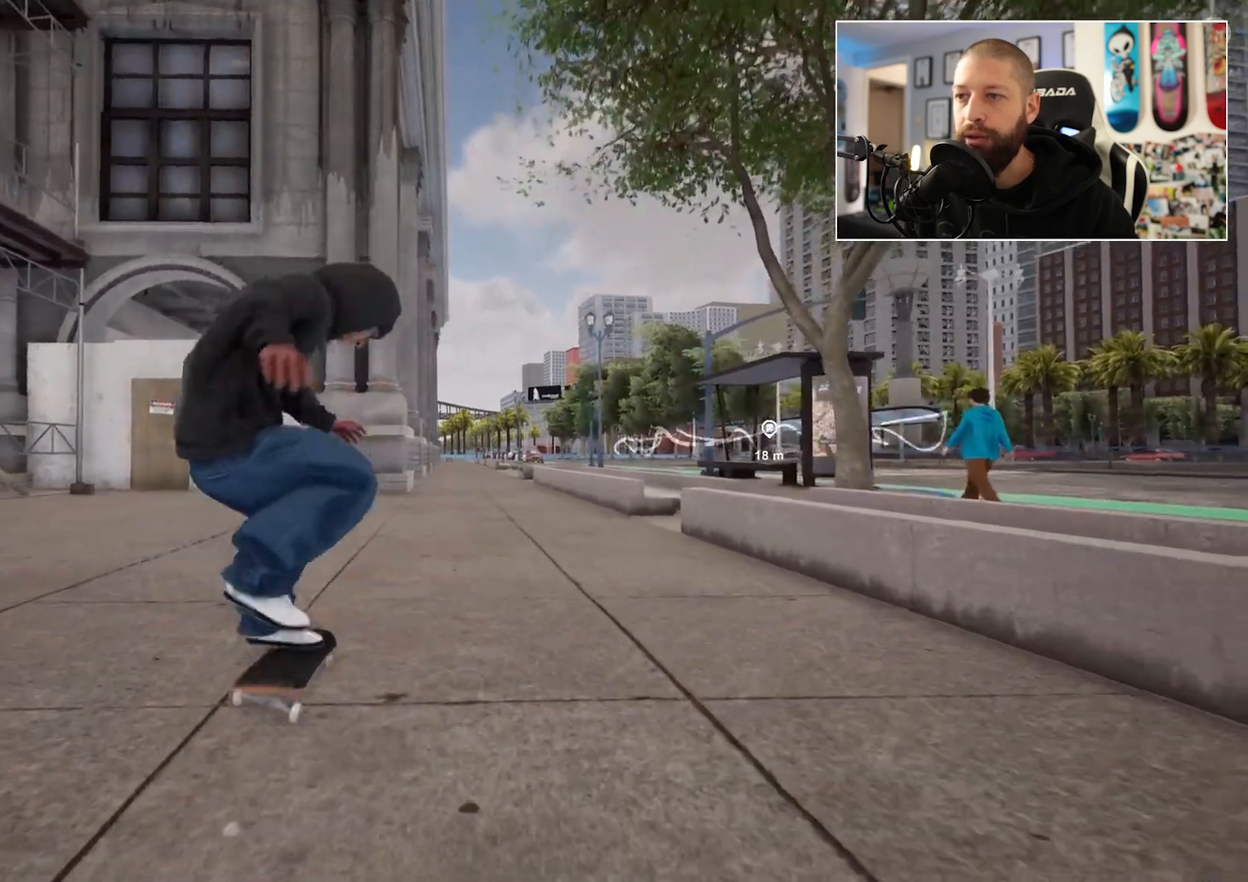
{"buttons": [], "left_stick": "center", "right_stick": "center", "events": []}
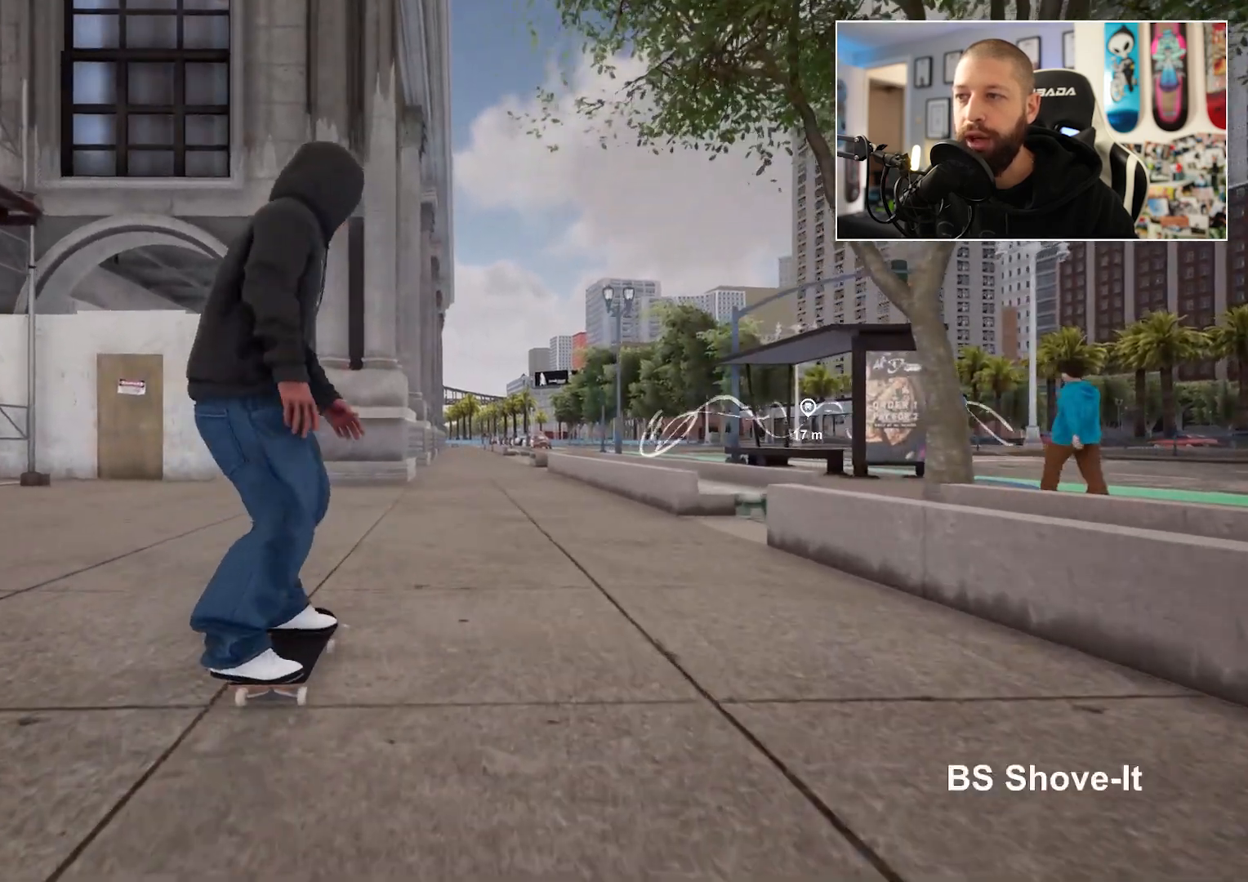
{"buttons": [], "left_stick": "center", "right_stick": "center", "events": []}
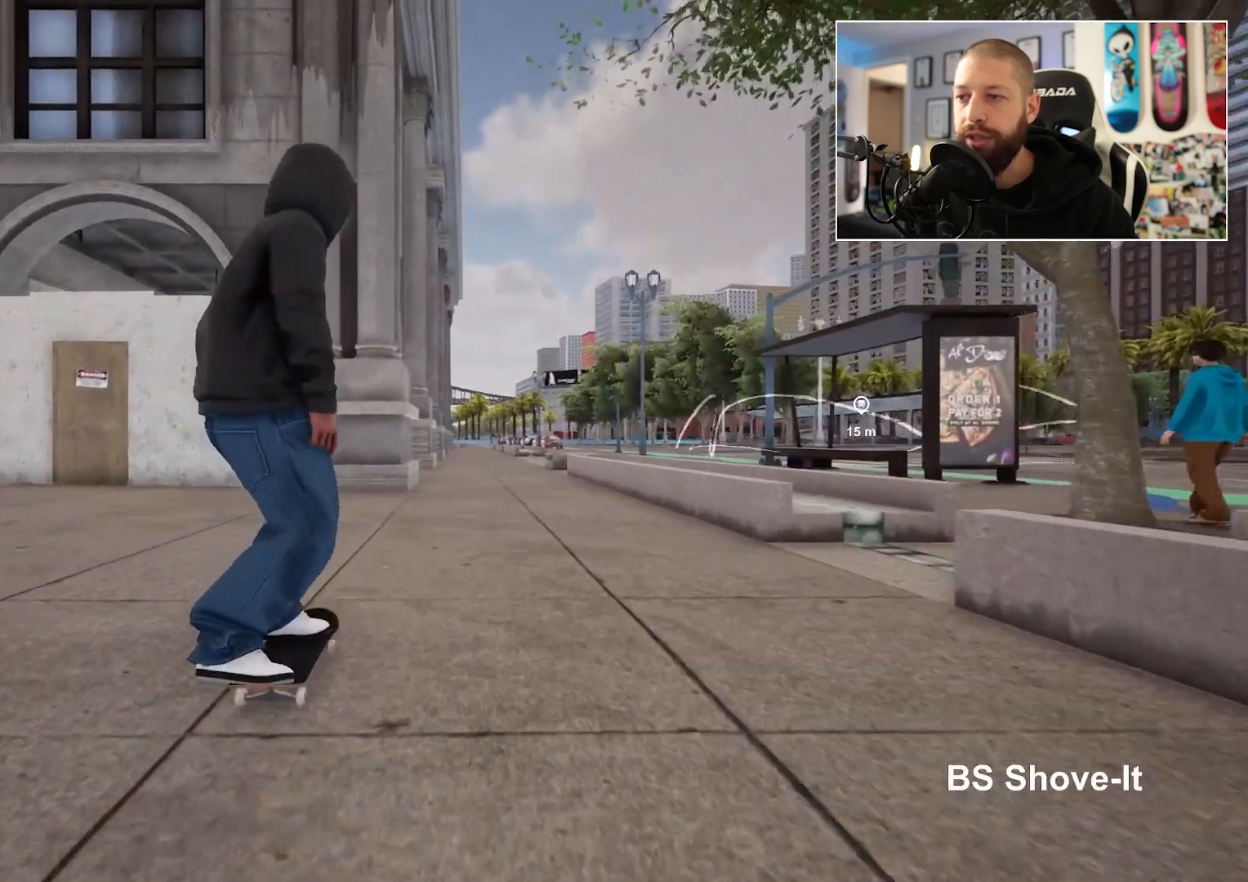
{"buttons": [], "left_stick": "center", "right_stick": "center", "events": [[17, "right_stick", "down"], [117, "right_stick", "left"], [167, "right_stick", "center"]]}
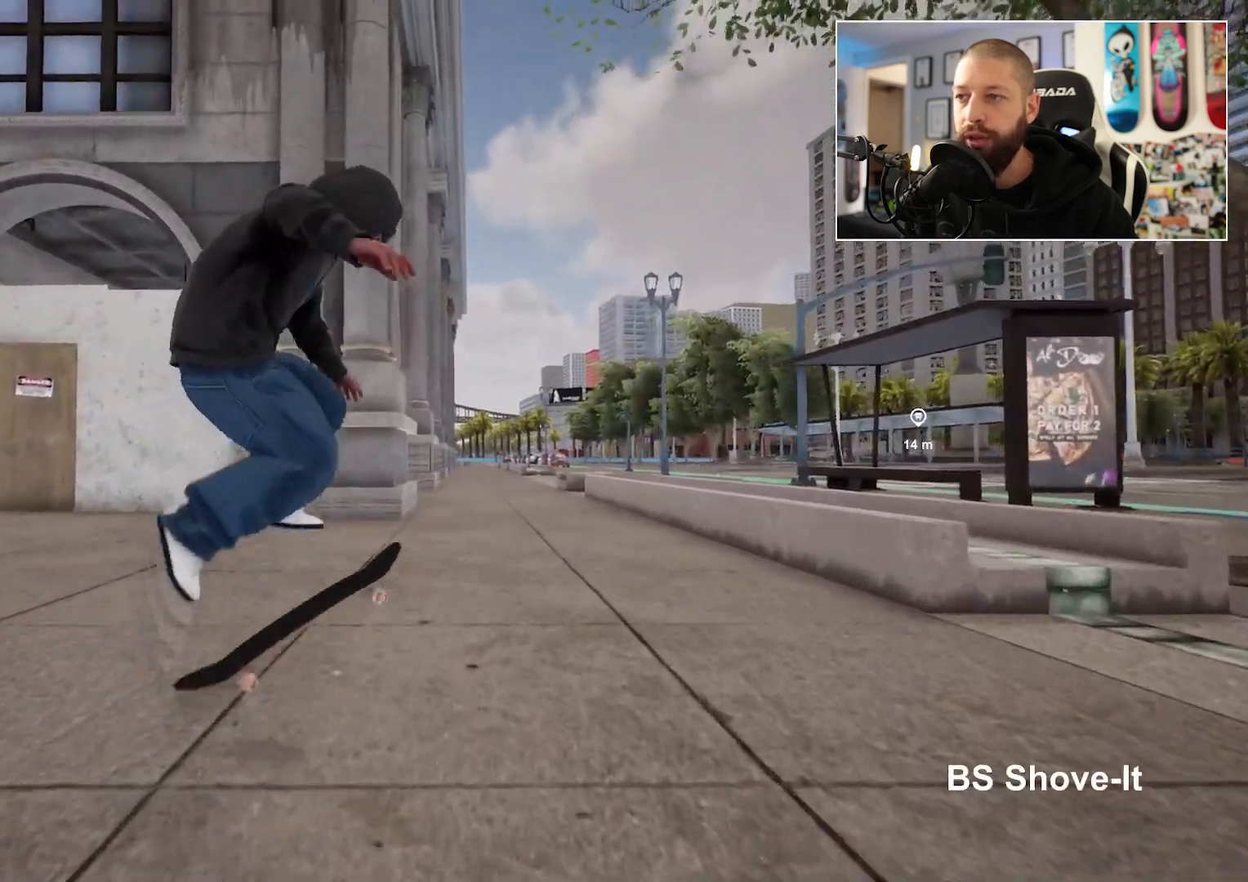
{"buttons": ["START"], "left_stick": "center", "right_stick": "center", "events": [[433, "START", "down"]]}
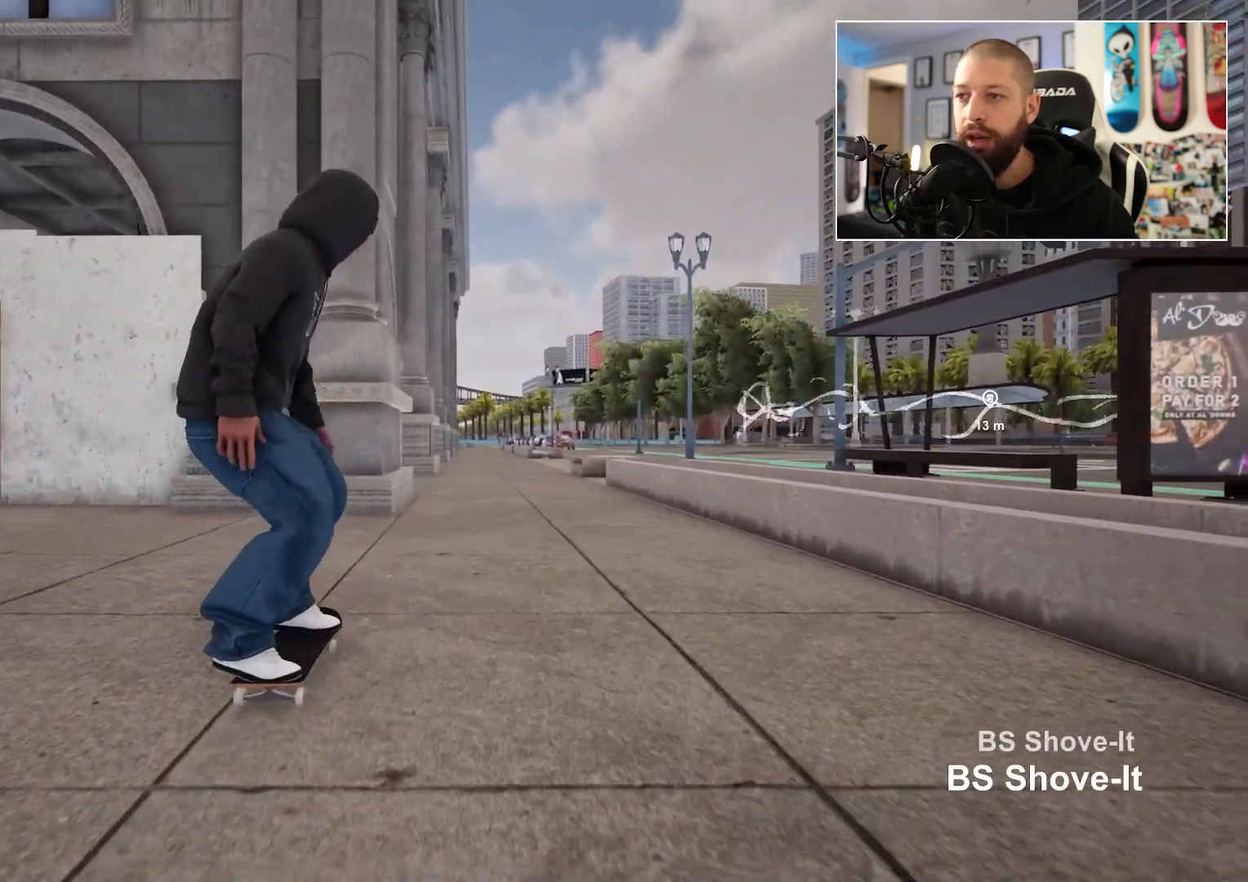
{"buttons": [], "left_stick": "center", "right_stick": "center", "events": [[67, "START", "up"], [383, "DPAD_DOWN", "down"], [483, "DPAD_DOWN", "up"]]}
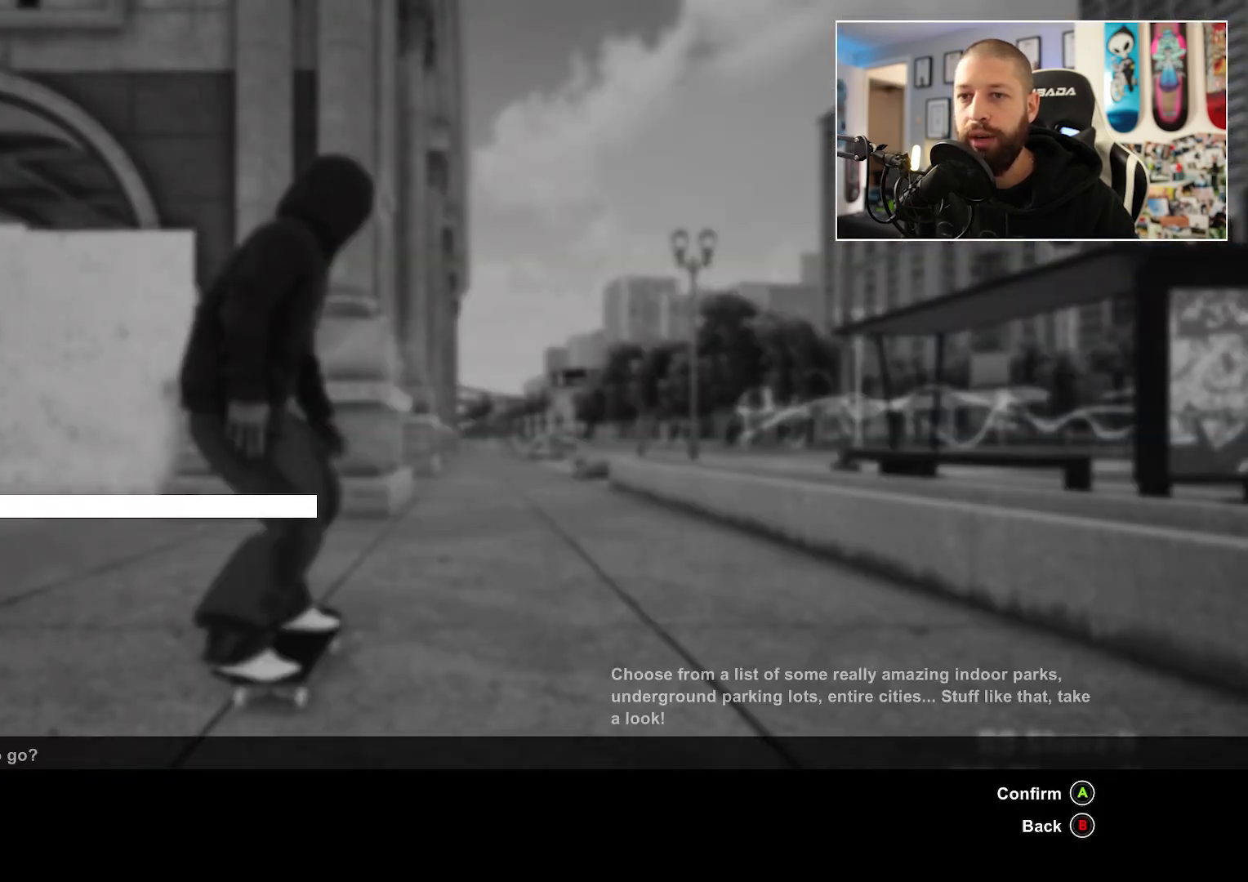
{"buttons": [], "left_stick": "center", "right_stick": "center", "events": [[117, "DPAD_DOWN", "down"], [250, "DPAD_DOWN", "up"], [333, "A", "down"], [450, "A", "up"]]}
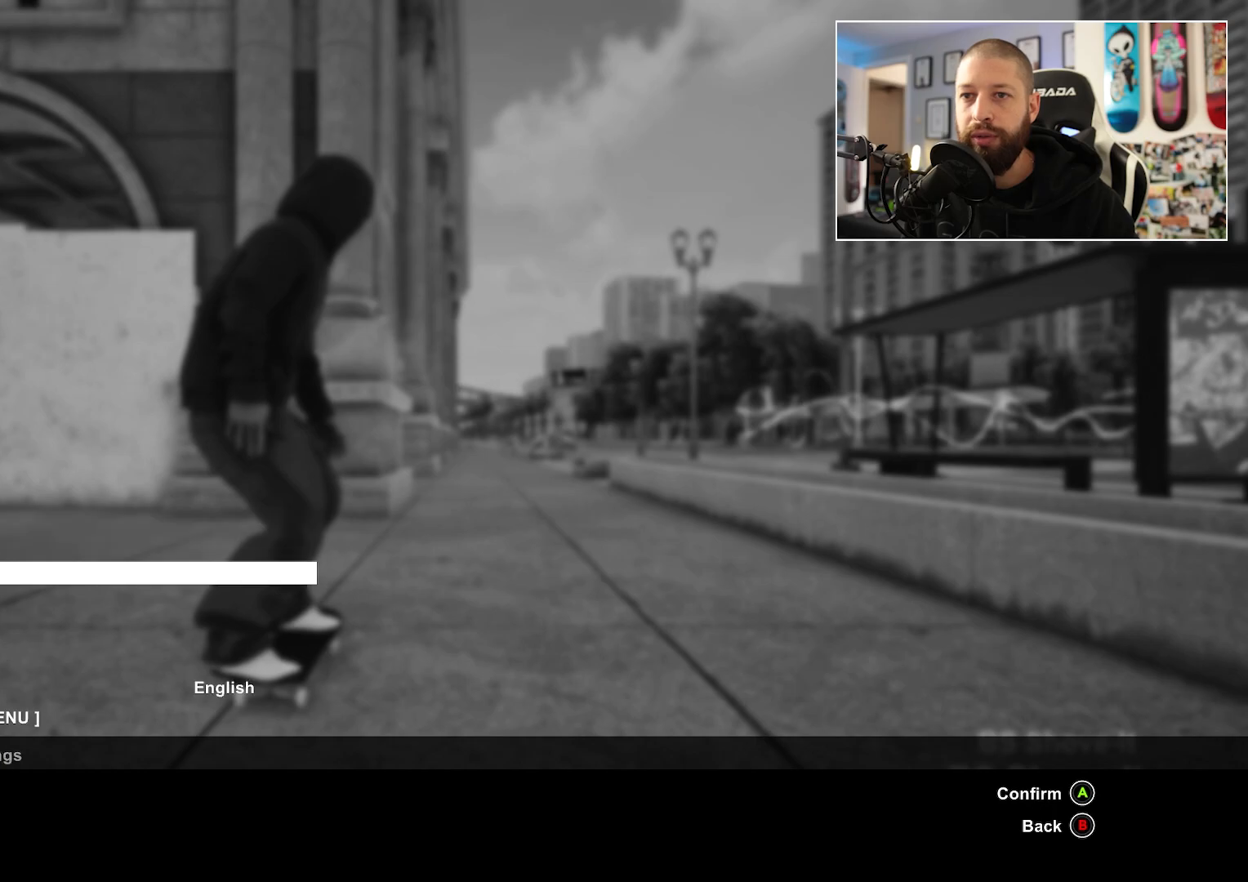
{"buttons": [], "left_stick": "center", "right_stick": "center", "events": [[317, "DPAD_DOWN", "down"], [433, "DPAD_DOWN", "up"]]}
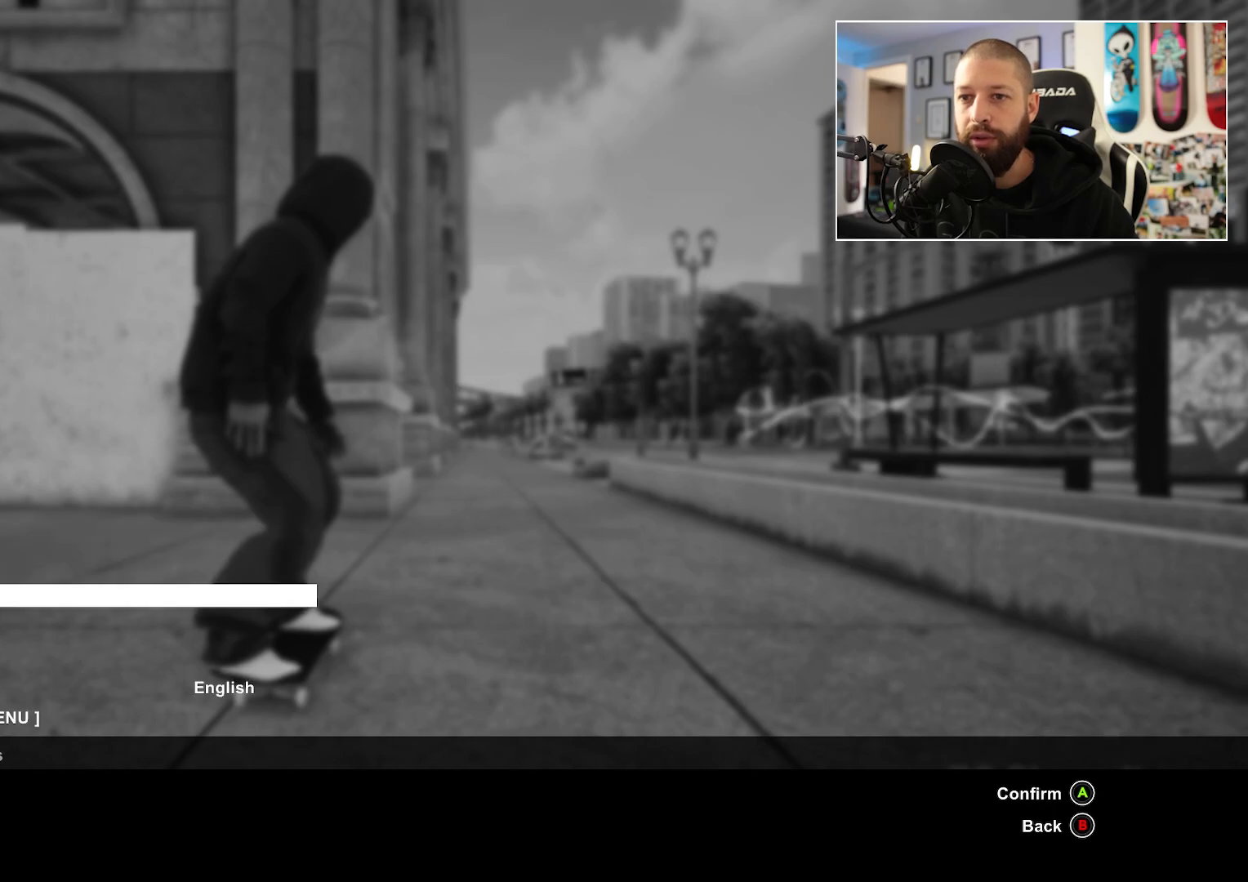
{"buttons": [], "left_stick": "center", "right_stick": "center", "events": [[383, "DPAD_UP", "down"], [483, "DPAD_UP", "up"]]}
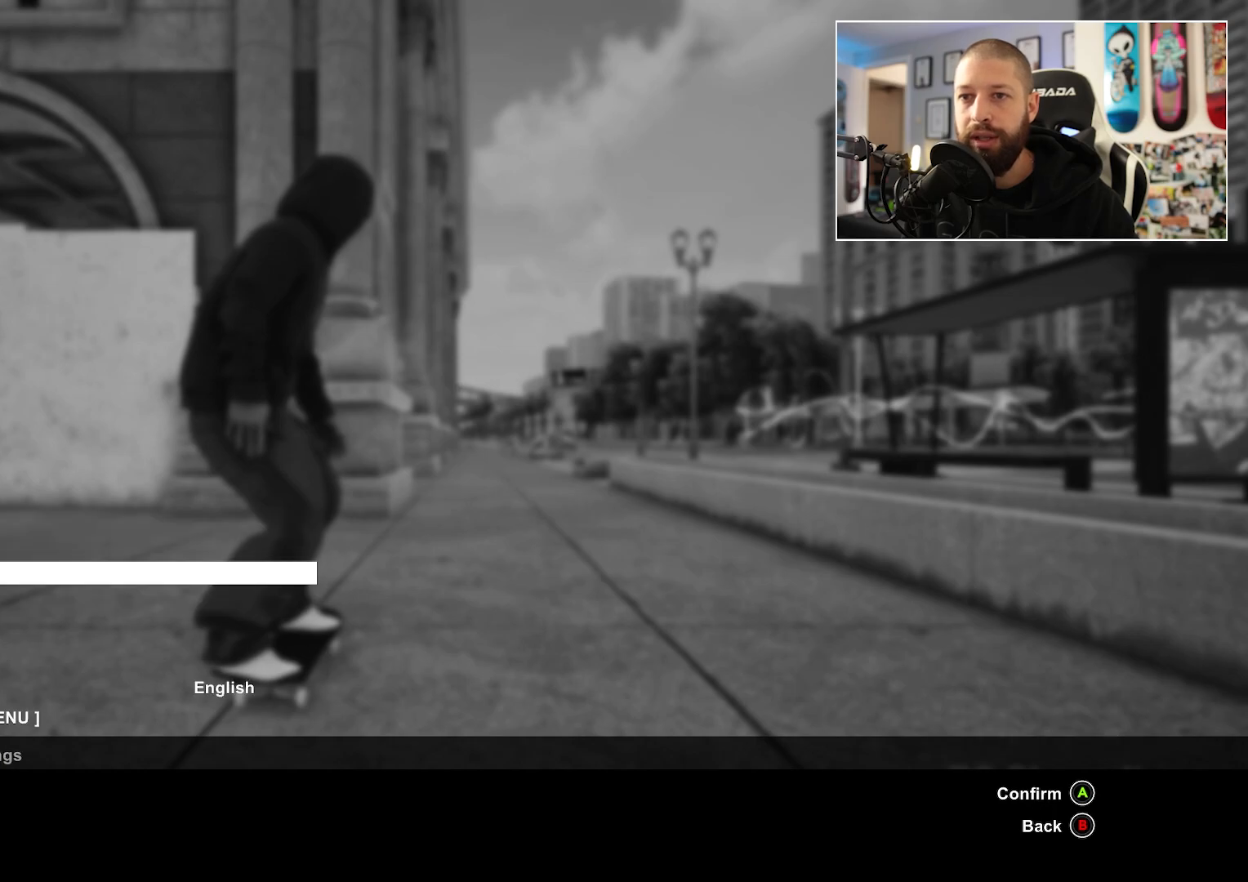
{"buttons": [], "left_stick": "center", "right_stick": "center", "events": [[50, "A", "down"], [117, "A", "up"], [417, "DPAD_DOWN", "down"], [500, "DPAD_DOWN", "up"]]}
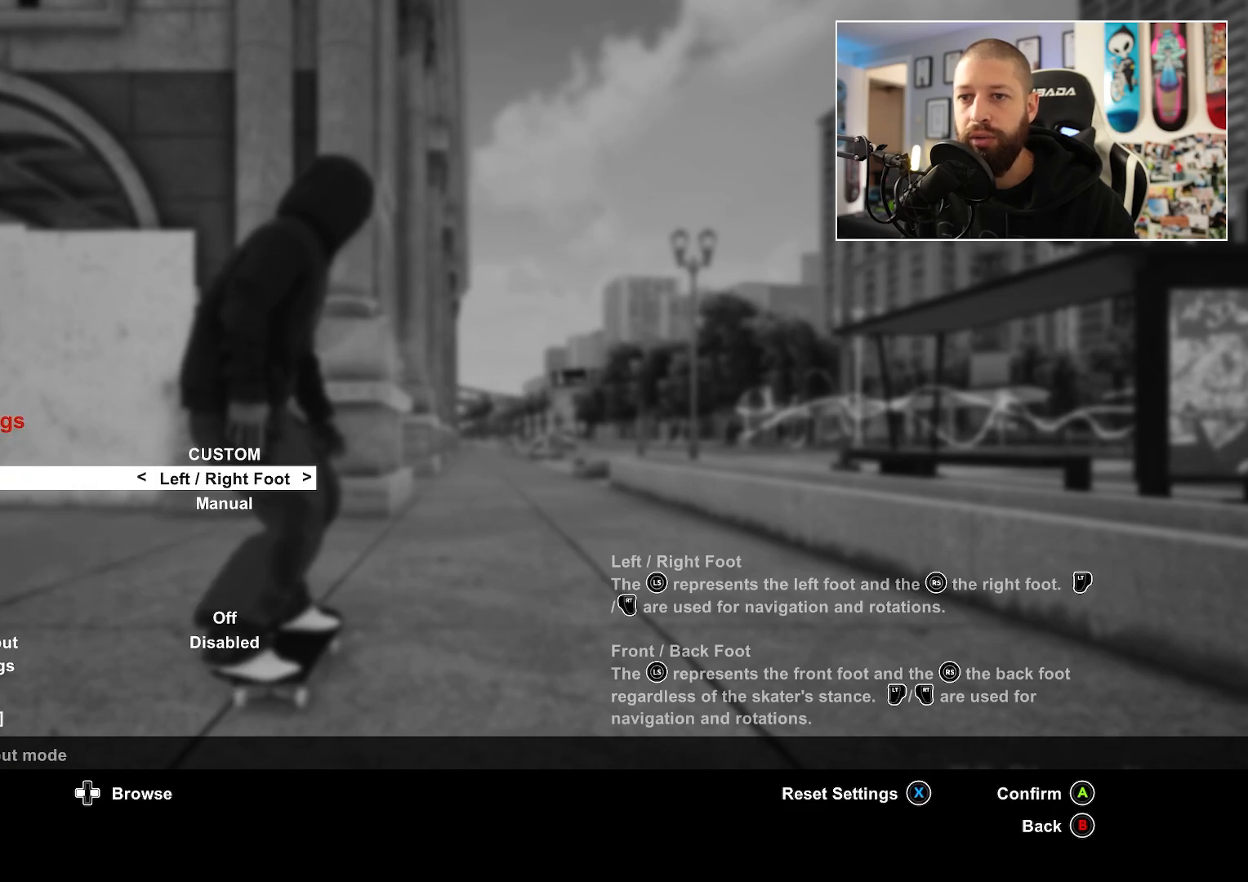
{"buttons": [], "left_stick": "center", "right_stick": "center", "events": [[117, "DPAD_DOWN", "down"], [167, "DPAD_DOWN", "up"]]}